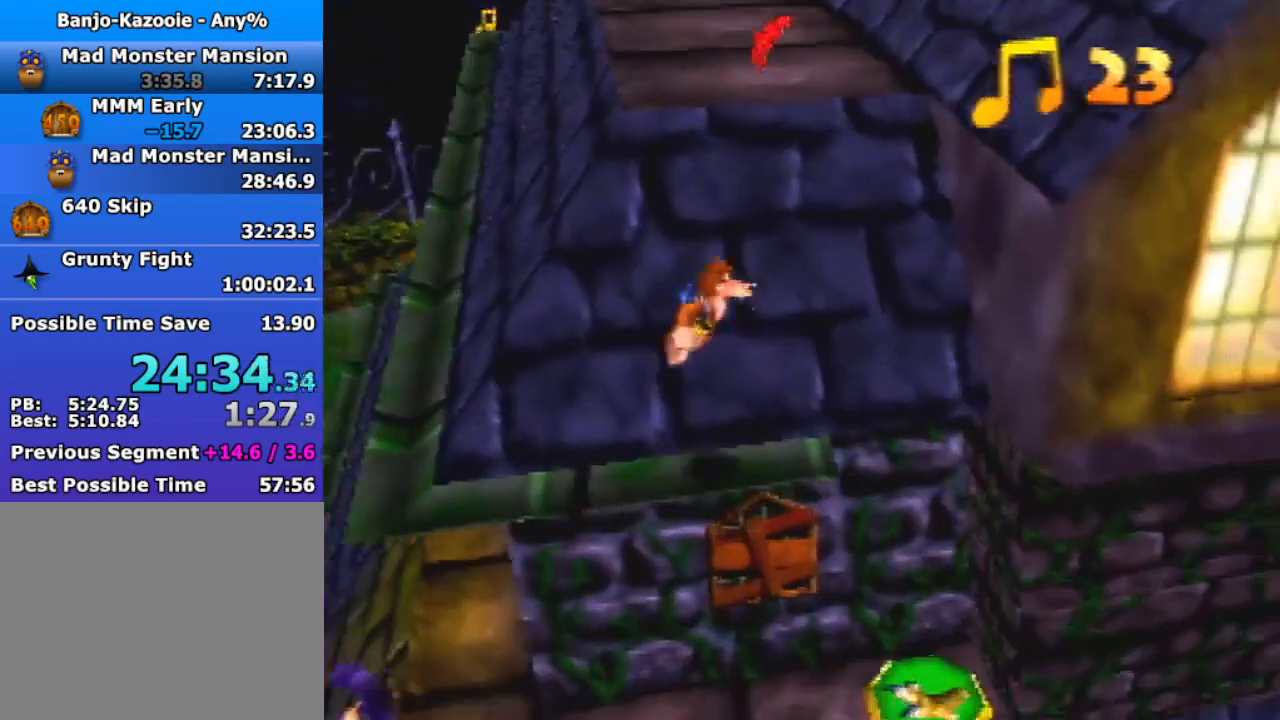
Gameplay with a controller (Nintendo layout); each line is a JSON object with the inputs held at the frame after it. "events" lists button and stick changes between this image and that frame as [ms after this image, input, new state], when the widget could be followed in between. Not read: L3 R3.
{"buttons": ["B"], "left_stick": "right", "events": [[267, "A", "up"], [400, "B", "down"]]}
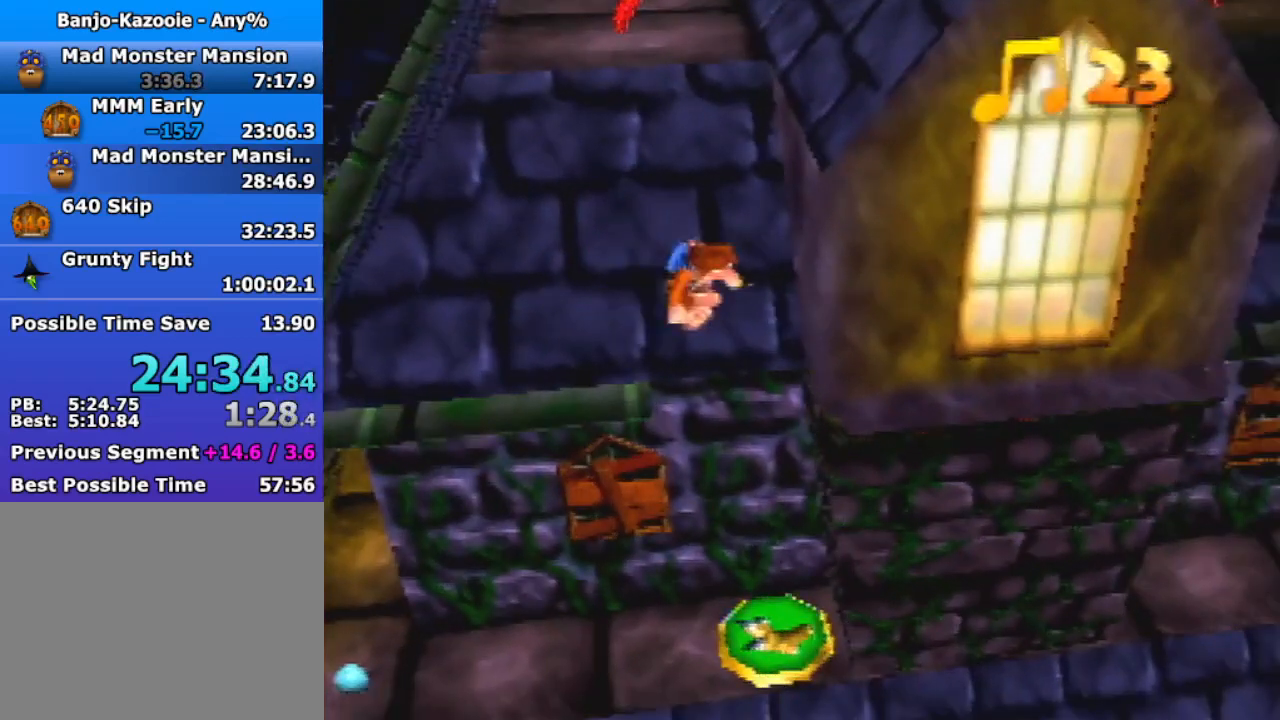
{"buttons": [], "left_stick": "up-right", "events": [[33, "B", "up"], [67, "left_stick", "up-right"]]}
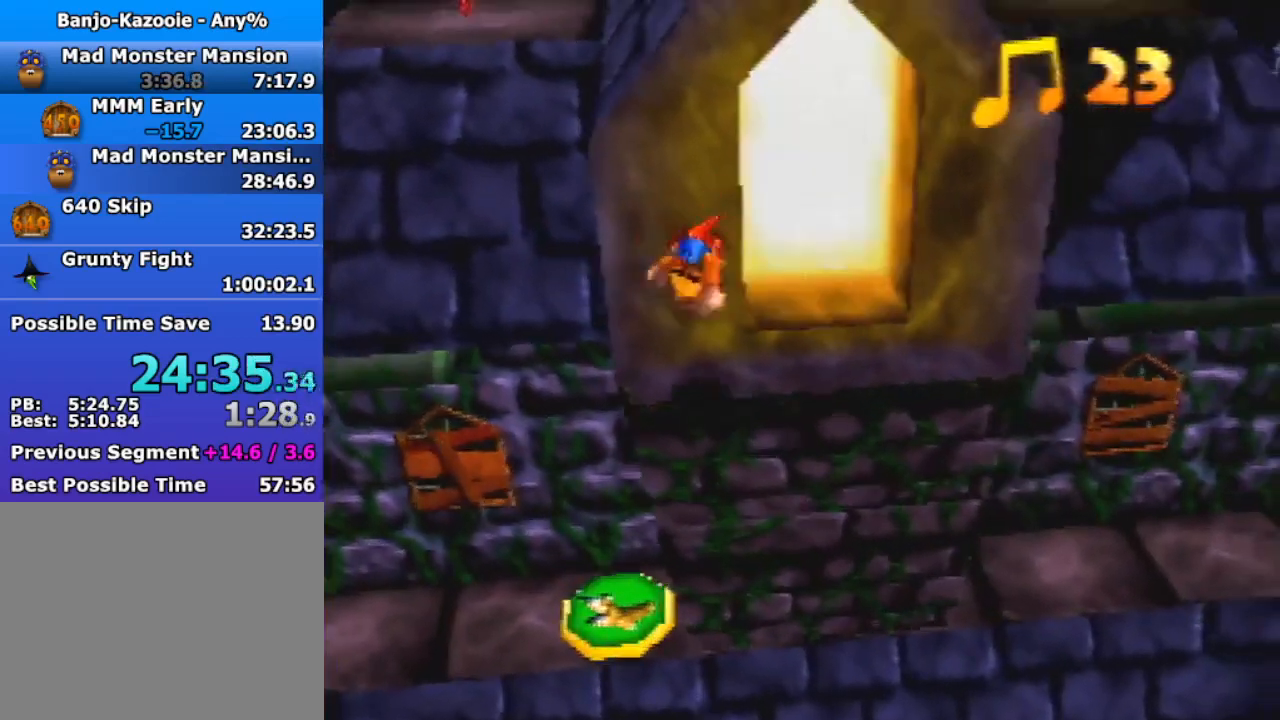
{"buttons": [], "left_stick": "up", "events": [[67, "left_stick", "up"]]}
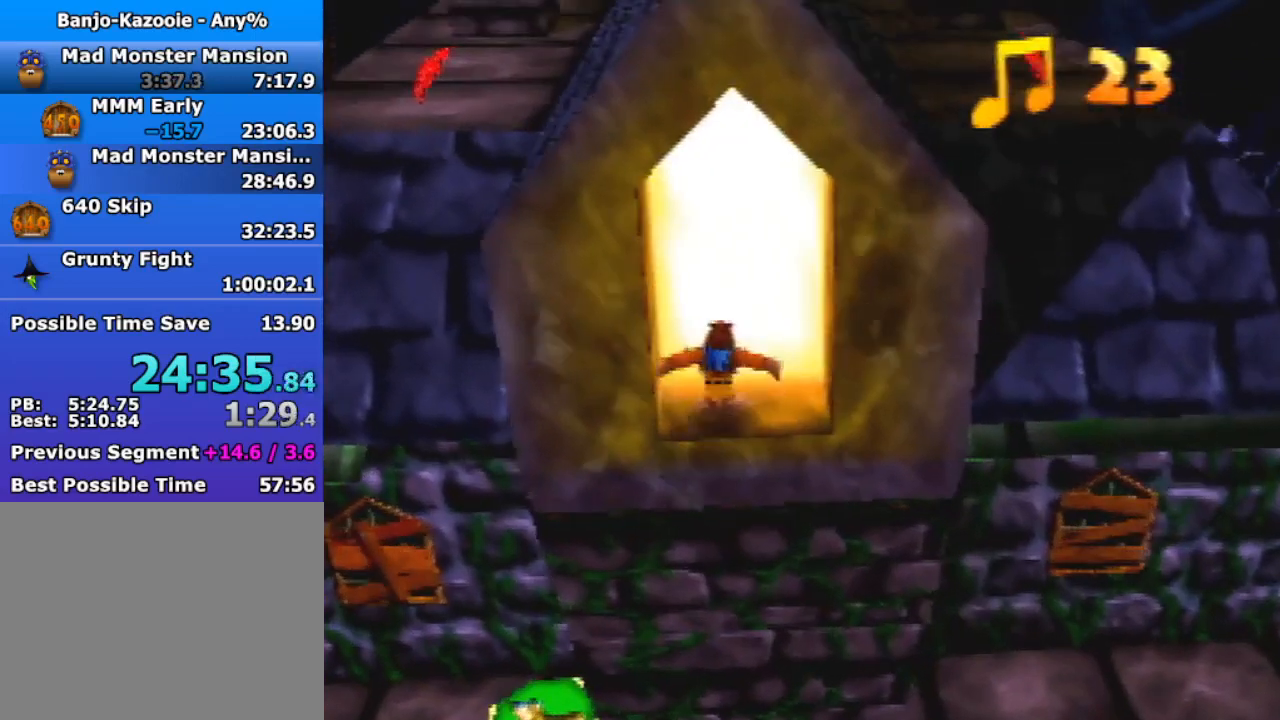
{"buttons": [], "left_stick": "up", "events": [[33, "A", "down"], [67, "A", "up"], [133, "A", "down"], [233, "A", "up"]]}
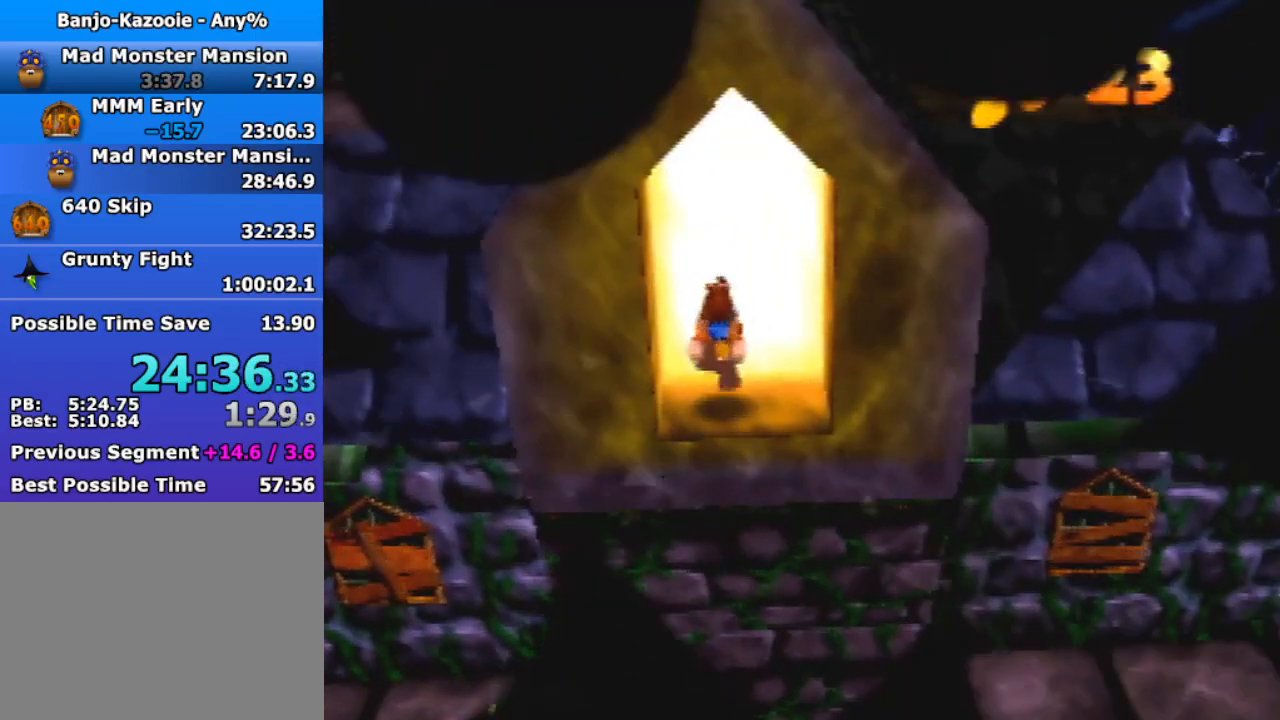
{"buttons": ["Z"], "left_stick": "center", "events": [[133, "left_stick", "center"], [200, "Z", "down"]]}
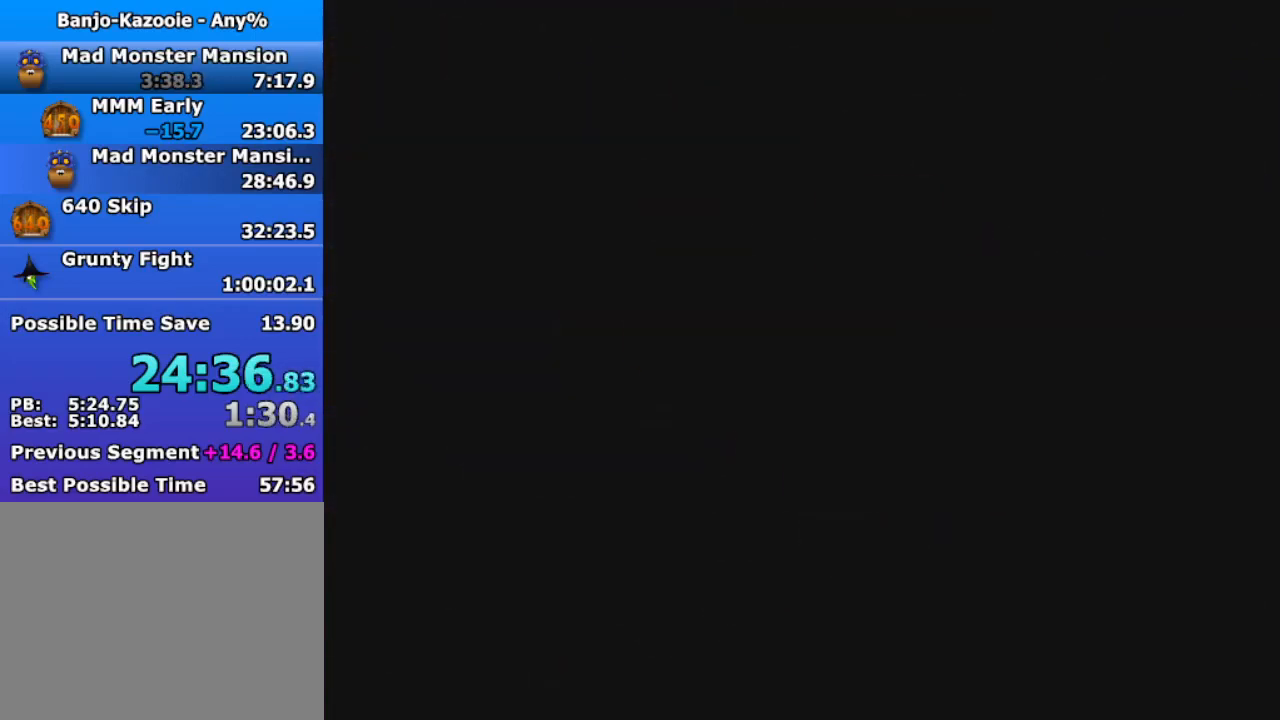
{"buttons": ["Z"], "left_stick": "down-right", "events": [[467, "left_stick", "down-right"]]}
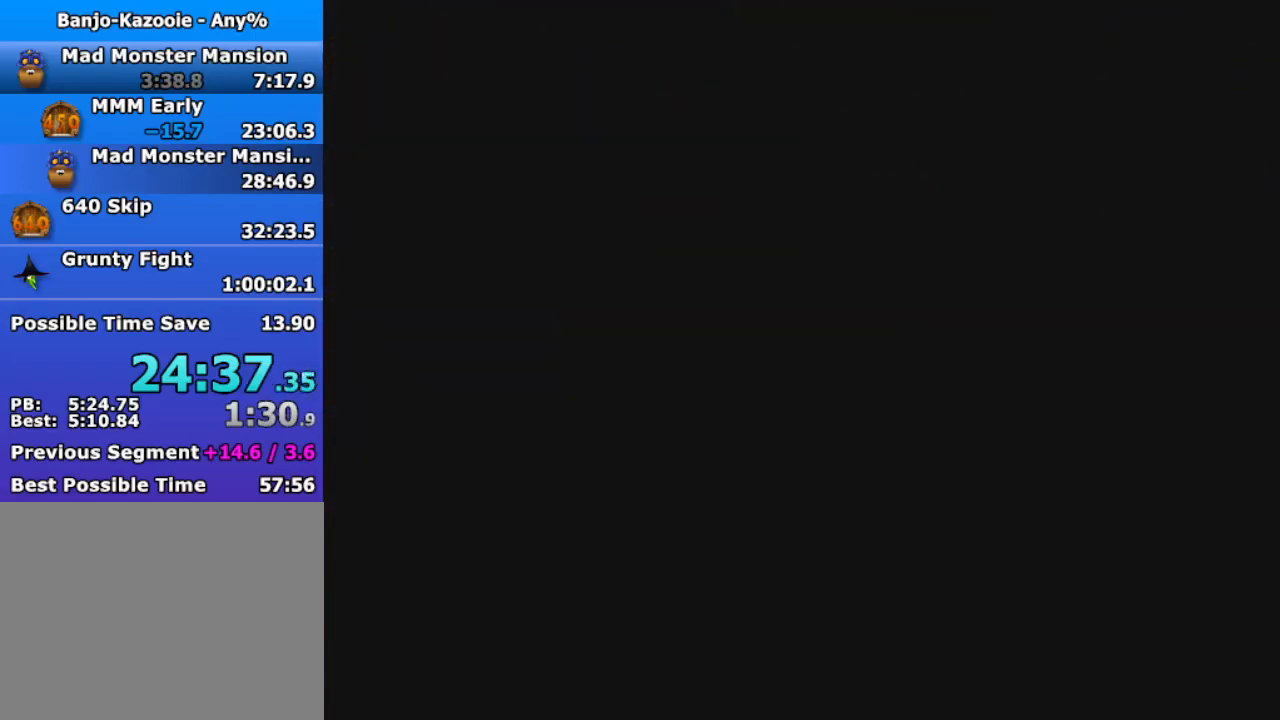
{"buttons": ["Z"], "left_stick": "down-right", "events": []}
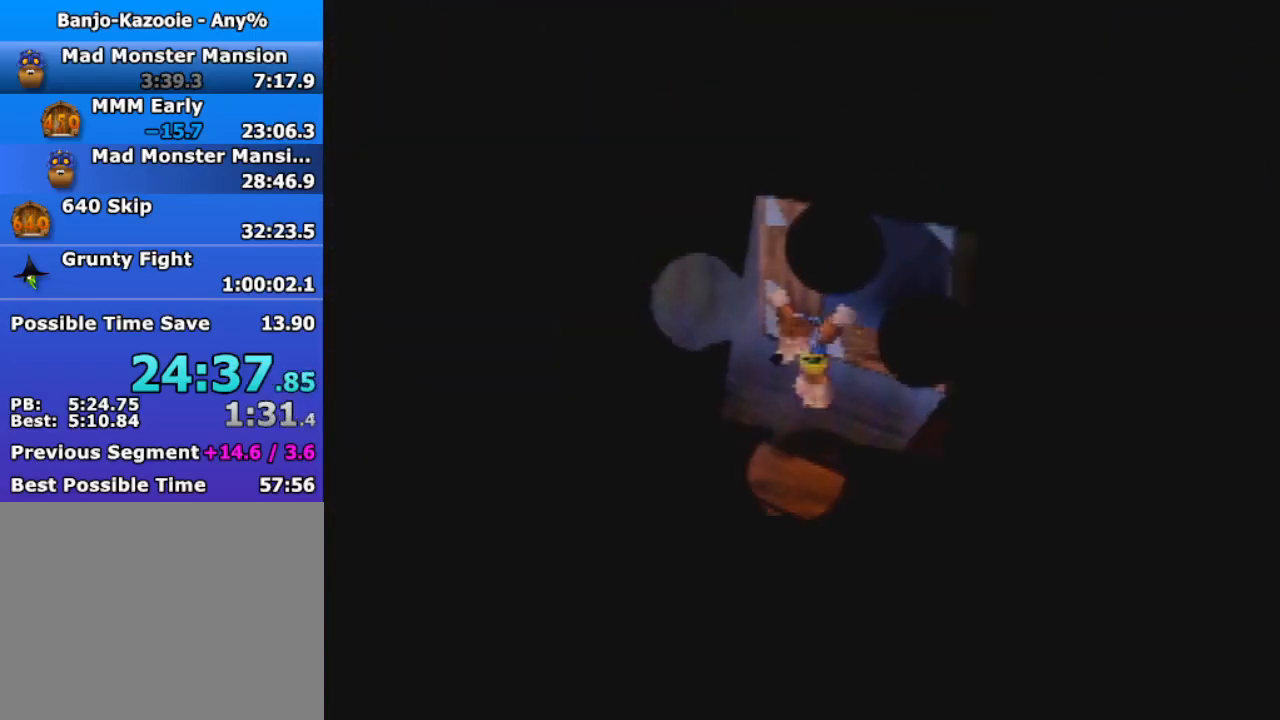
{"buttons": ["Z"], "left_stick": "down-right", "events": [[33, "C_LEFT", "down"], [133, "C_LEFT", "up"], [200, "C_LEFT", "down"], [267, "C_LEFT", "up"], [367, "C_LEFT", "down"], [467, "C_LEFT", "up"]]}
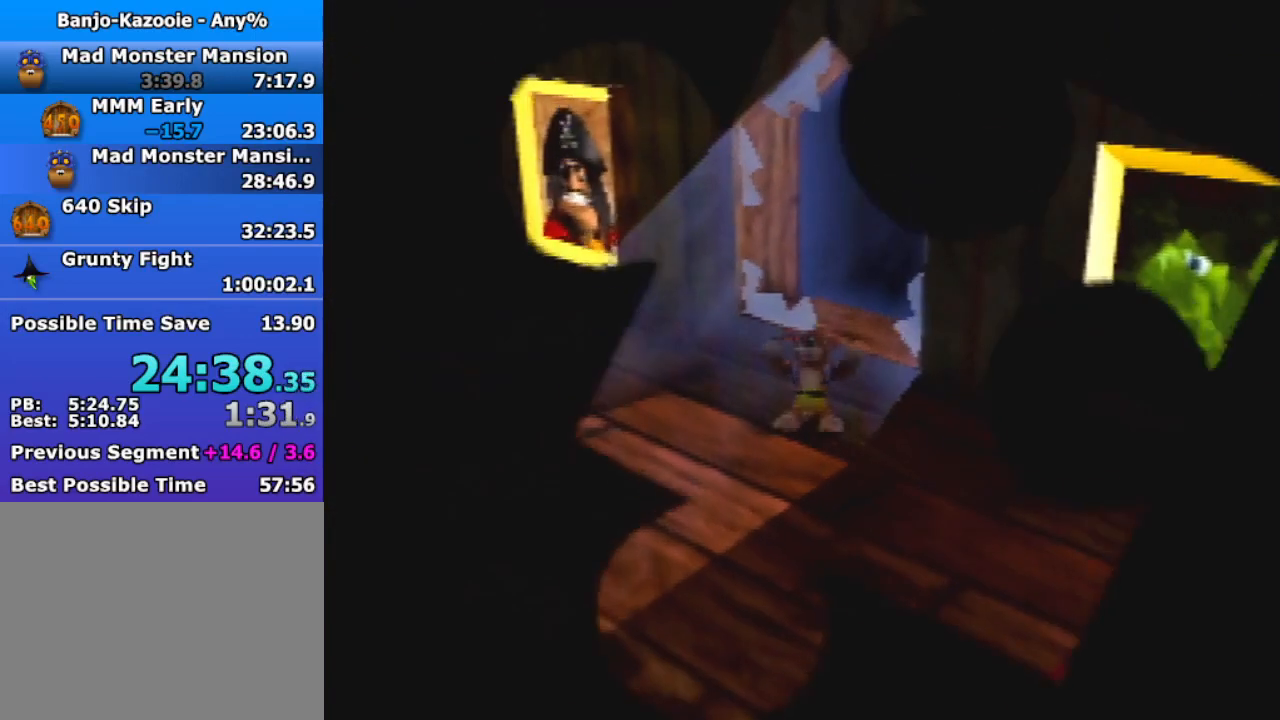
{"buttons": ["Z"], "left_stick": "down-right", "events": [[300, "A", "down"], [400, "A", "up"]]}
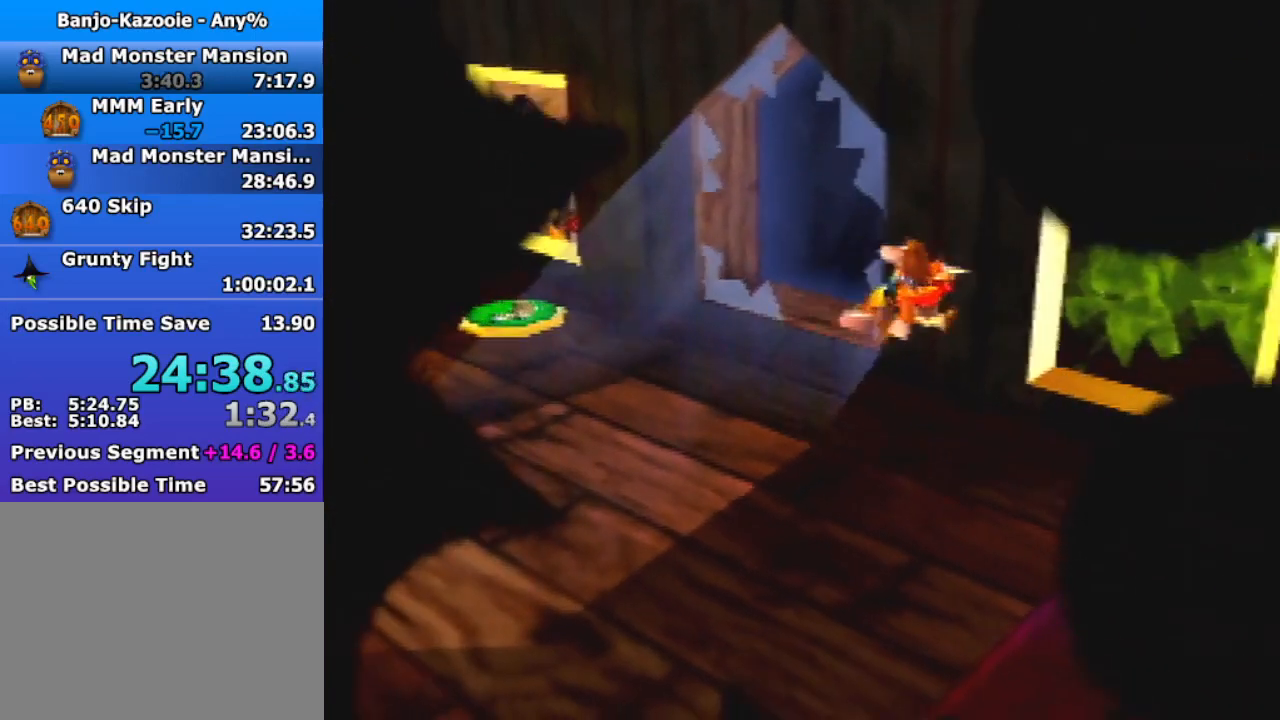
{"buttons": ["Z"], "left_stick": "down-right", "events": []}
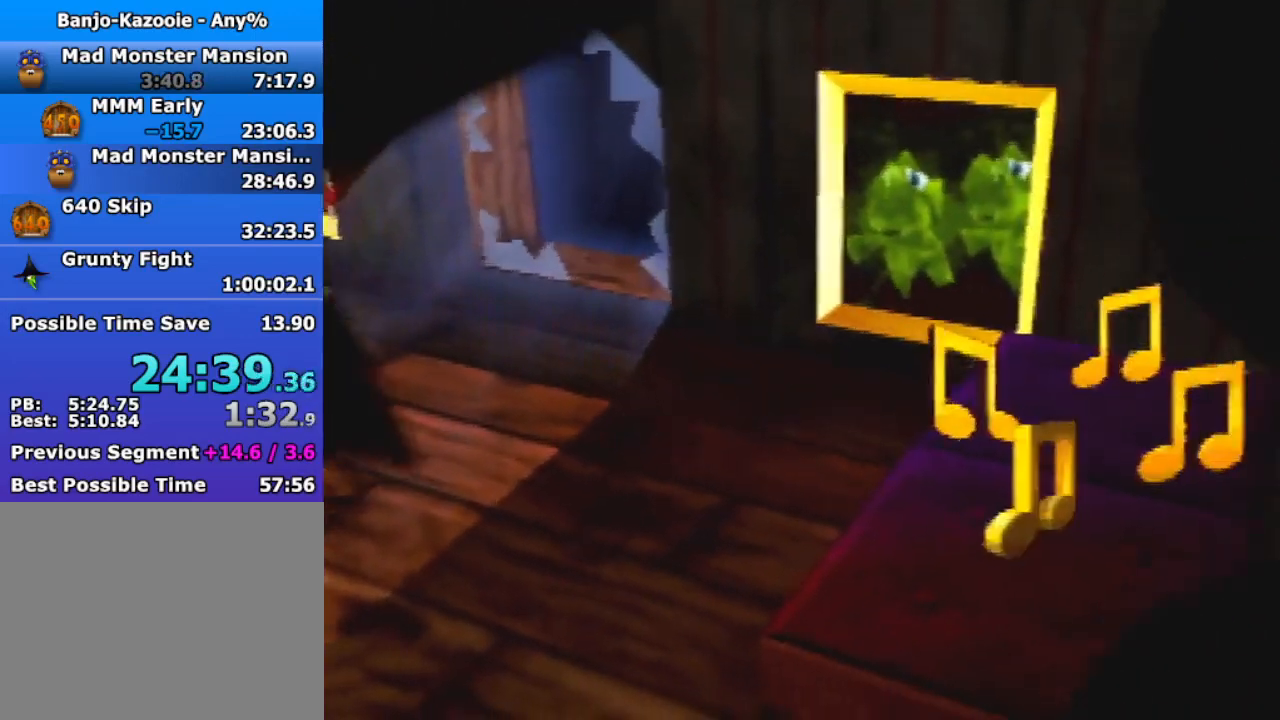
{"buttons": ["A", "Z"], "left_stick": "down", "events": [[133, "left_stick", "down"], [233, "A", "down"]]}
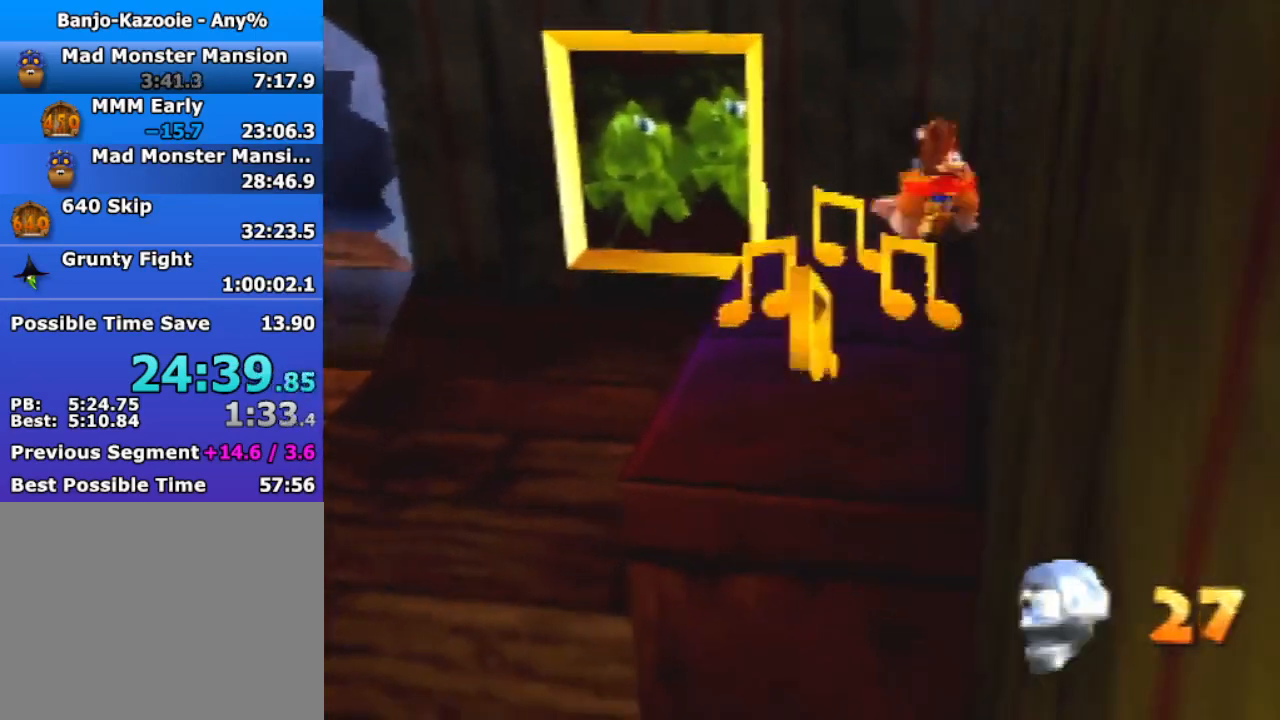
{"buttons": ["Z"], "left_stick": "up-left", "events": [[67, "A", "up"], [333, "left_stick", "down-left"], [433, "left_stick", "up-left"]]}
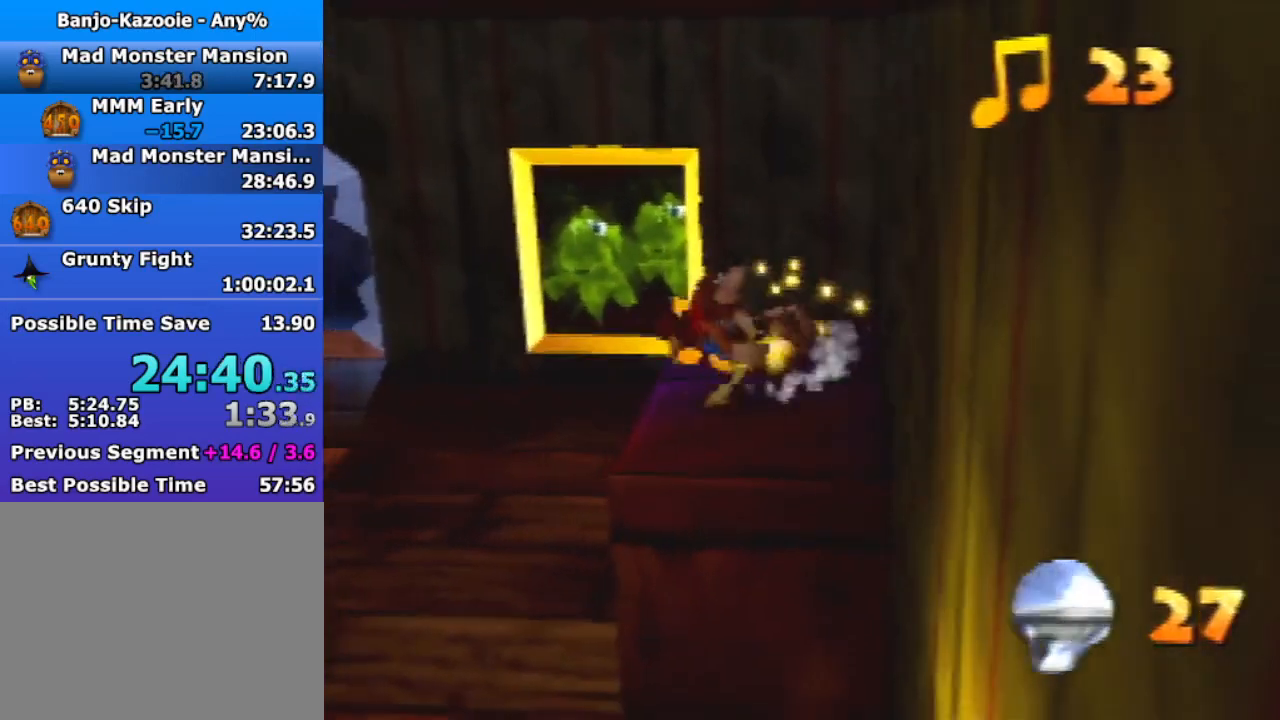
{"buttons": ["Z"], "left_stick": "up-left", "events": []}
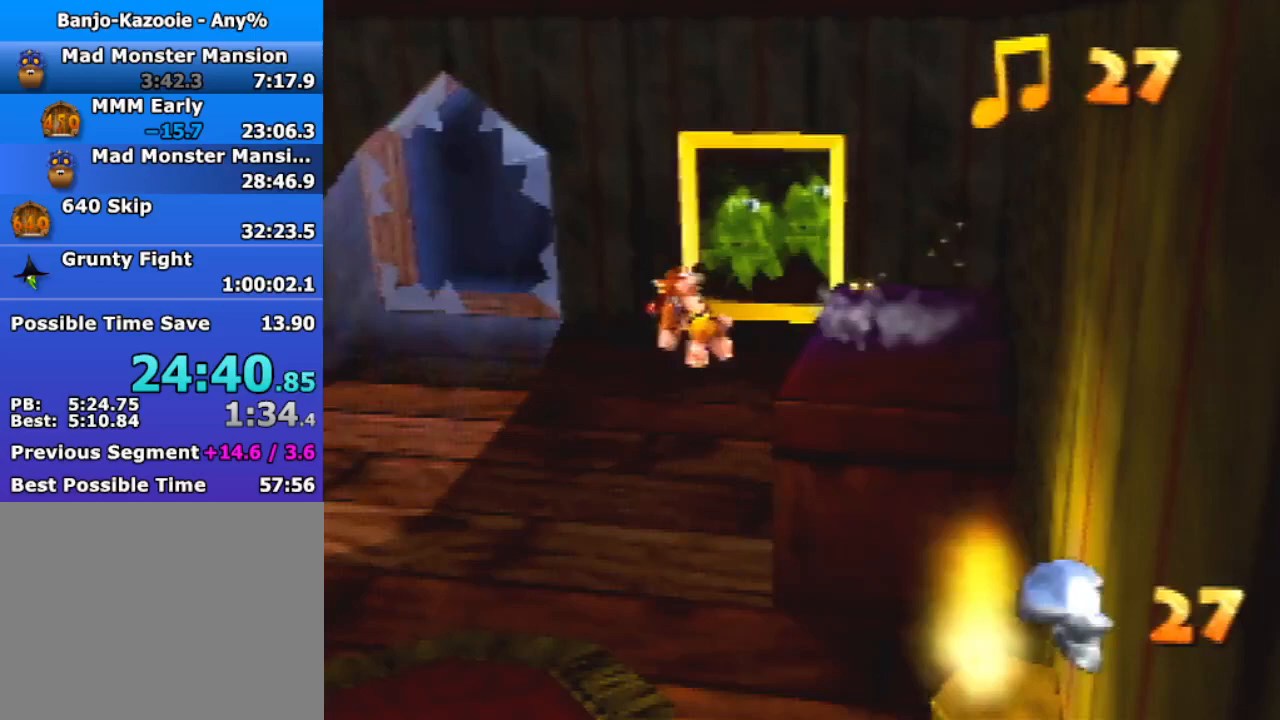
{"buttons": ["A", "Z"], "left_stick": "up-left", "events": [[300, "A", "down"]]}
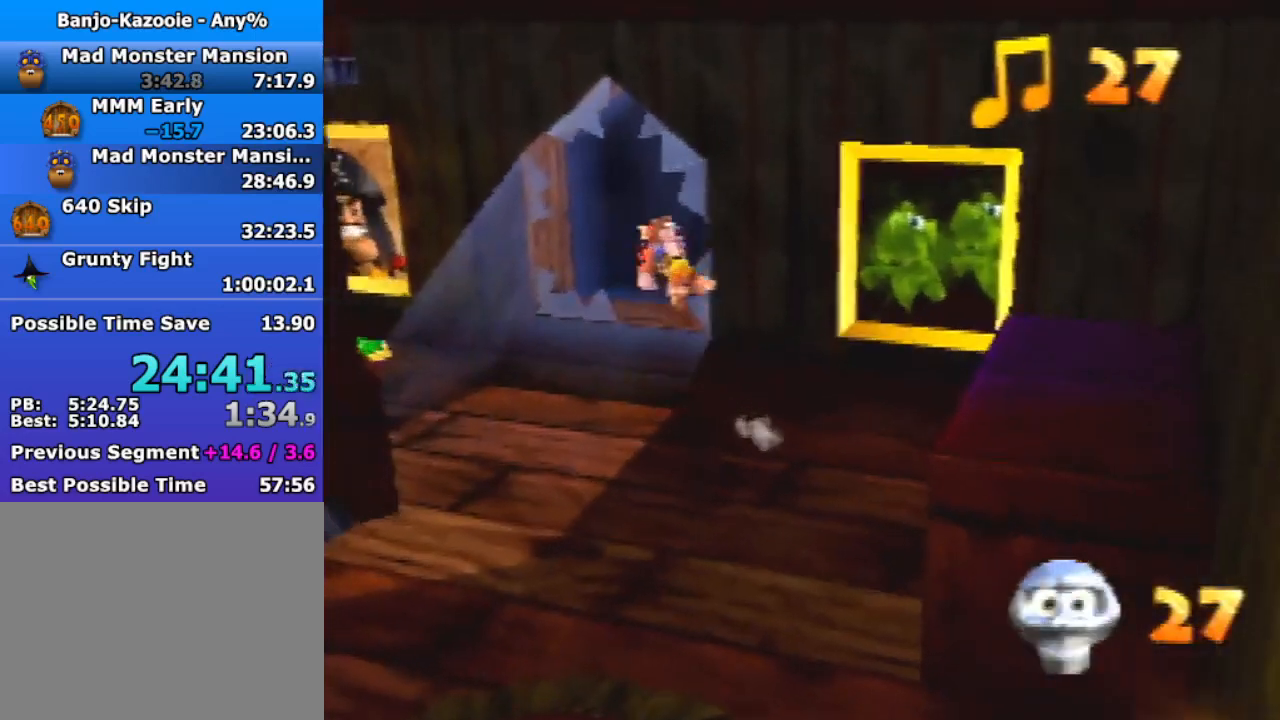
{"buttons": ["Z"], "left_stick": "up", "events": [[100, "left_stick", "up"], [233, "A", "up"]]}
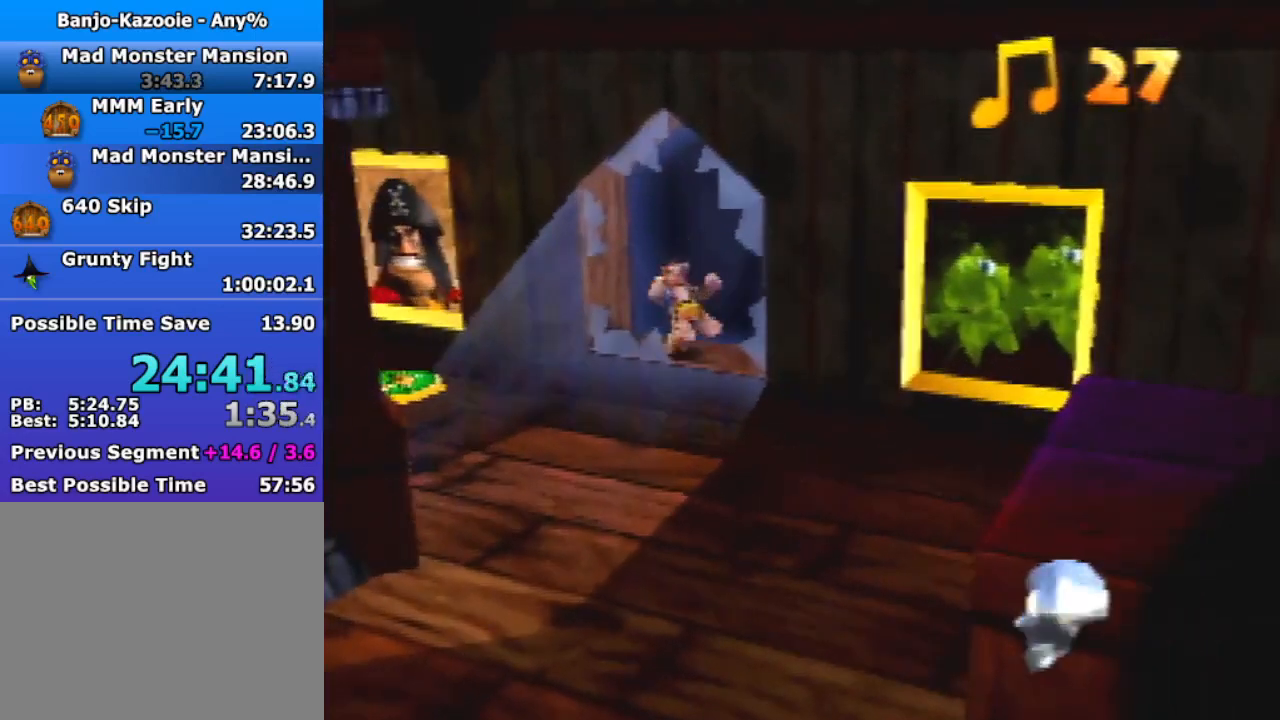
{"buttons": ["Z"], "left_stick": "center", "events": [[100, "A", "down"], [100, "B", "down"], [100, "R1", "down"], [167, "left_stick", "center"], [200, "R1", "up"], [233, "A", "up"], [233, "B", "up"]]}
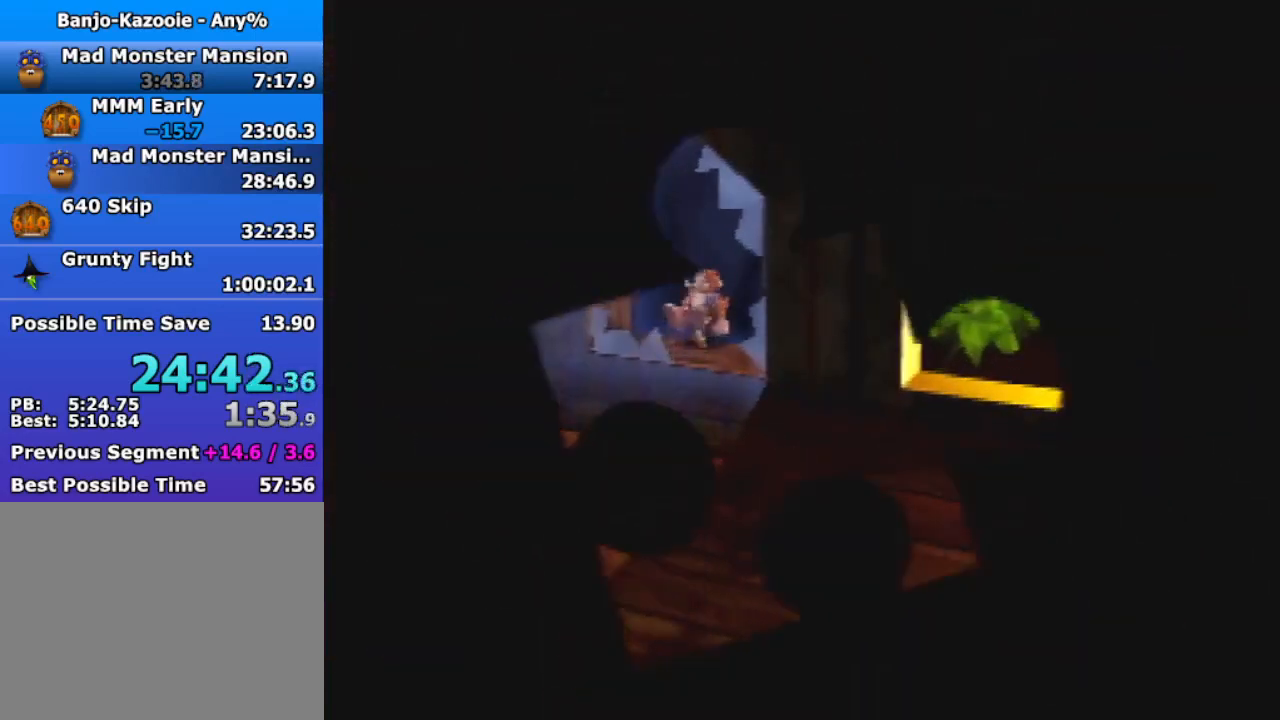
{"buttons": ["Z"], "left_stick": "center", "events": []}
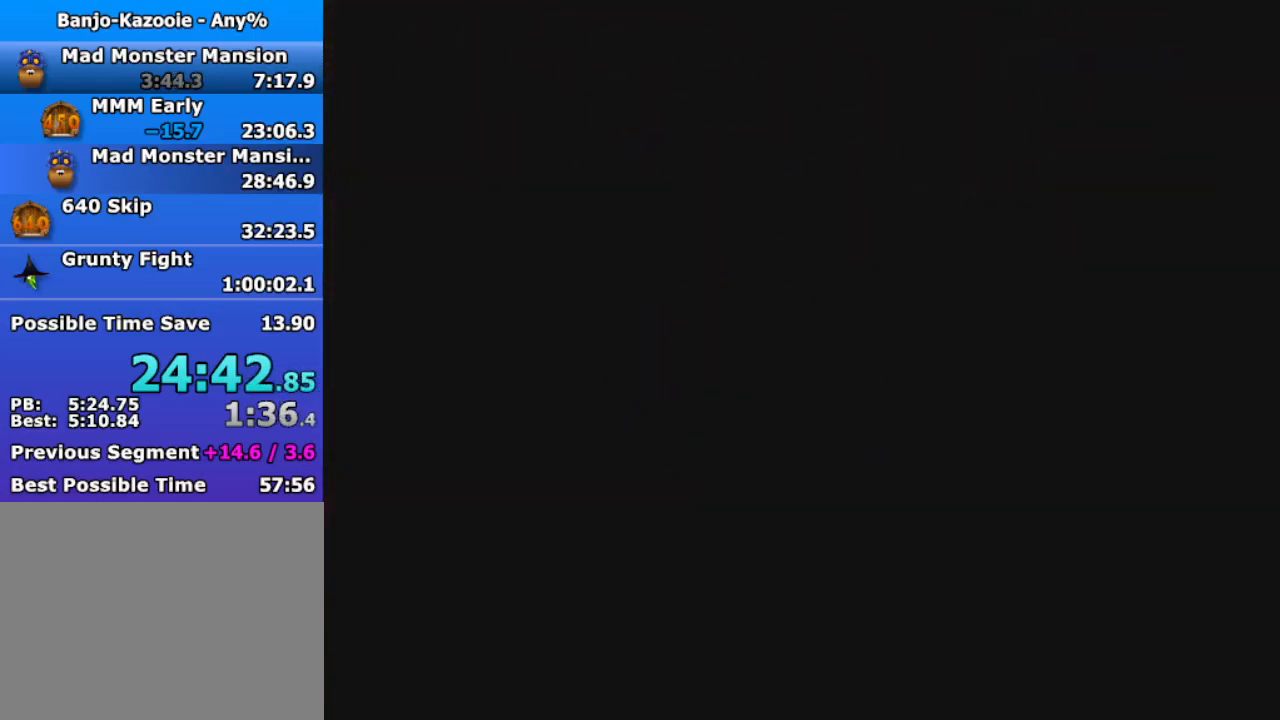
{"buttons": ["Z"], "left_stick": "center", "events": []}
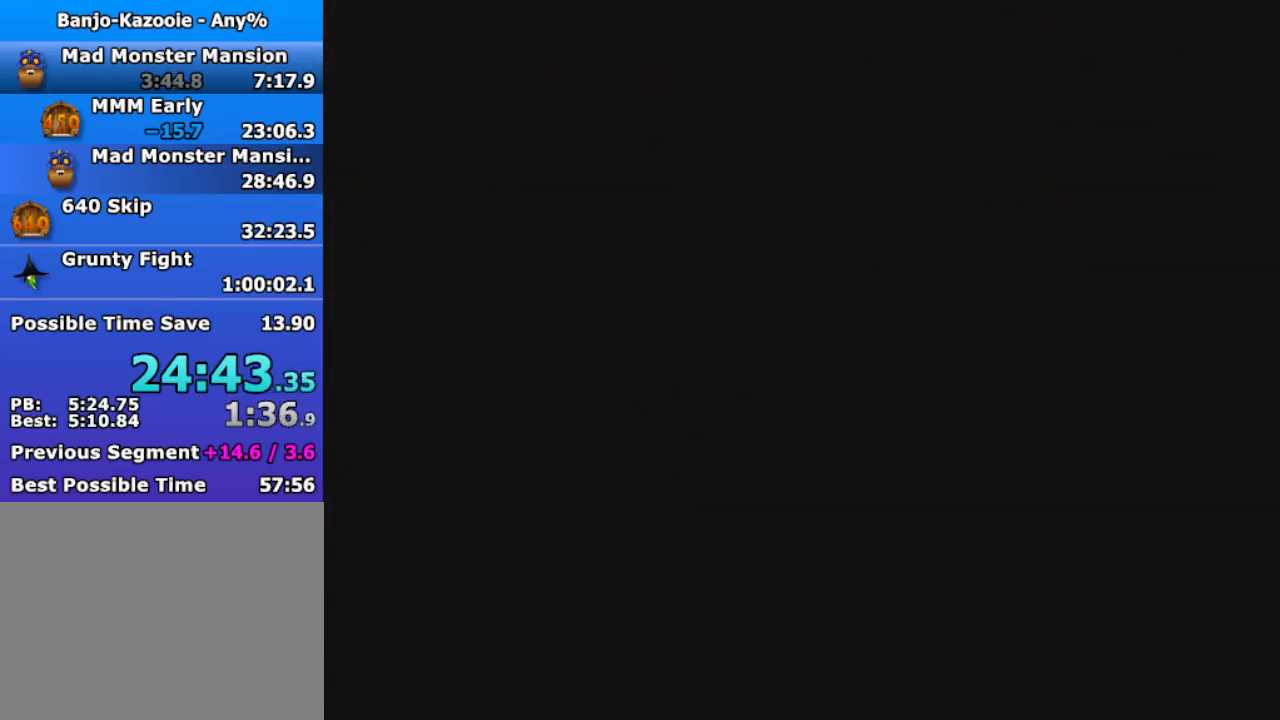
{"buttons": ["Z"], "left_stick": "center", "events": []}
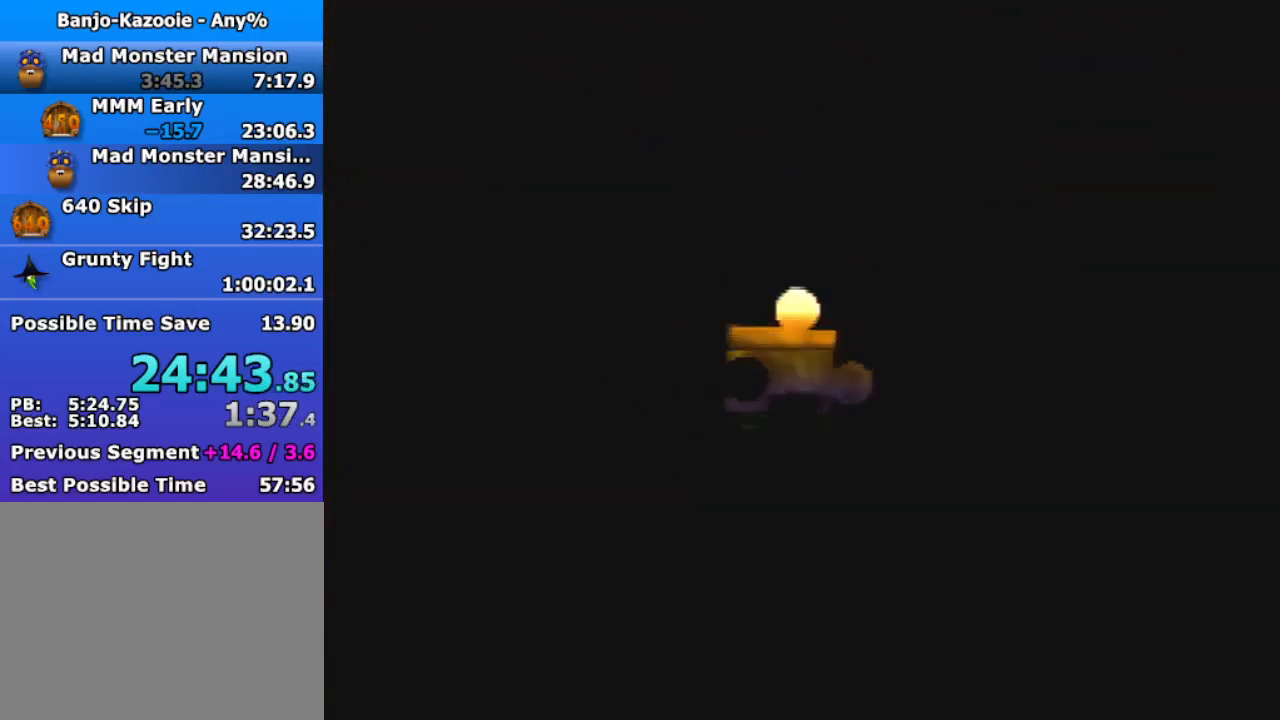
{"buttons": ["A", "Z"], "left_stick": "up-right", "events": [[333, "left_stick", "up-right"], [433, "A", "down"]]}
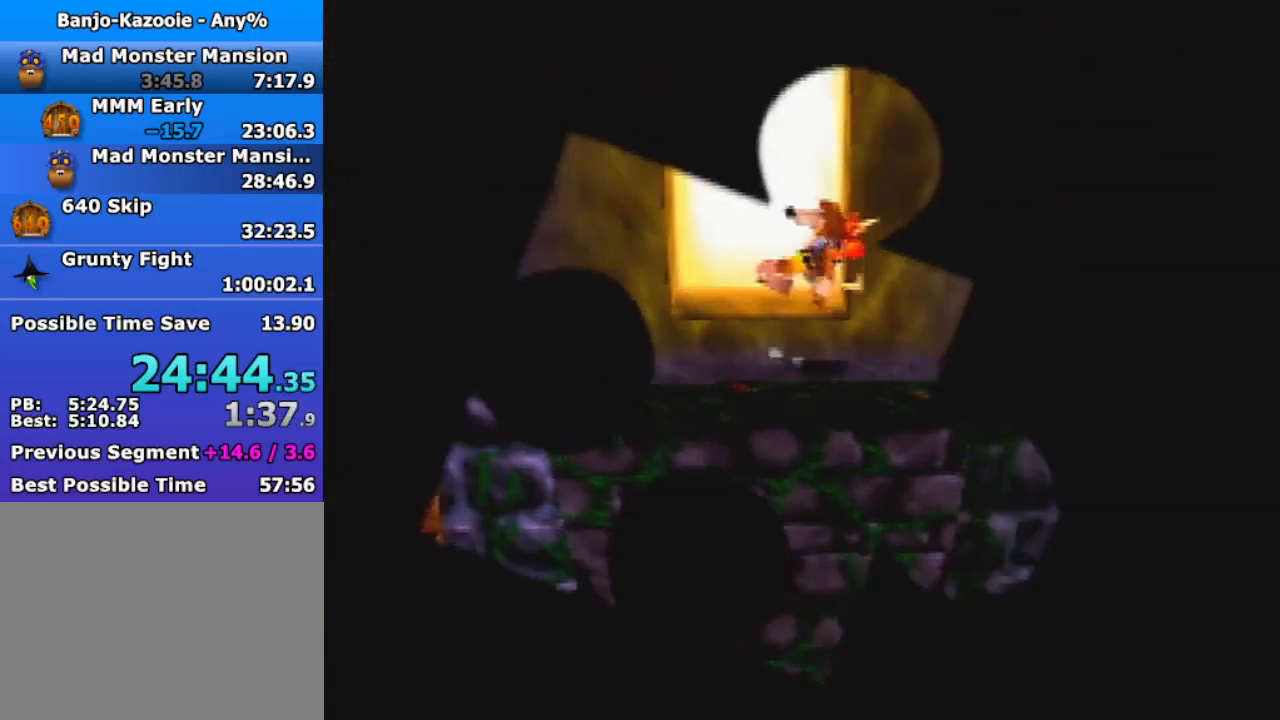
{"buttons": ["A", "Z"], "left_stick": "up-right", "events": [[33, "left_stick", "right"], [267, "left_stick", "up-right"]]}
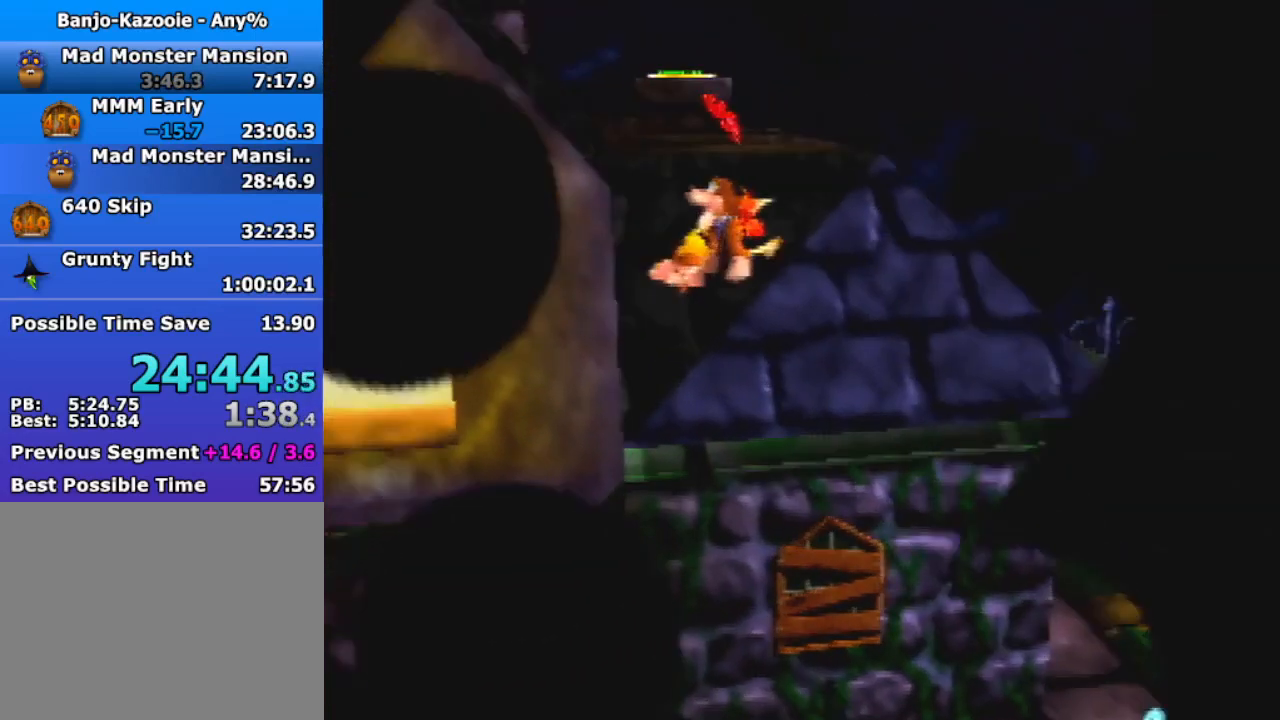
{"buttons": ["Z"], "left_stick": "right", "events": [[233, "left_stick", "right"], [467, "A", "up"]]}
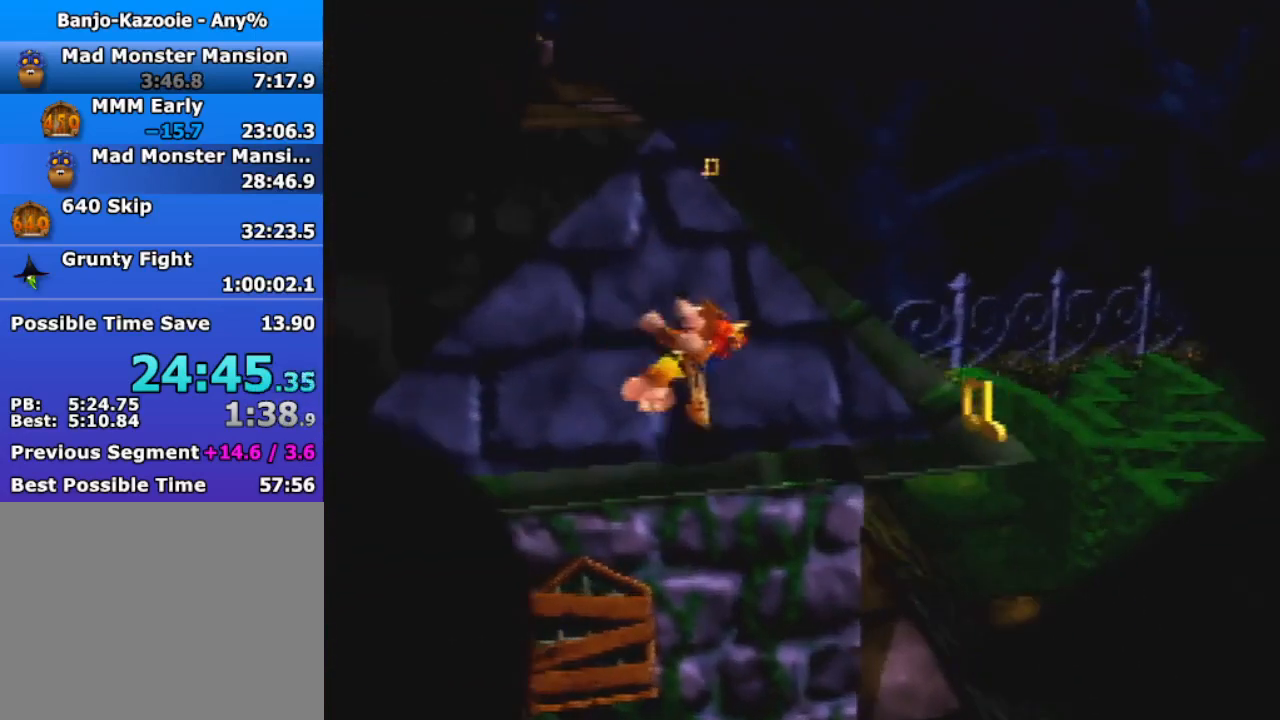
{"buttons": ["A", "Z"], "left_stick": "up", "events": [[267, "left_stick", "up-right"], [367, "left_stick", "up"], [400, "A", "down"]]}
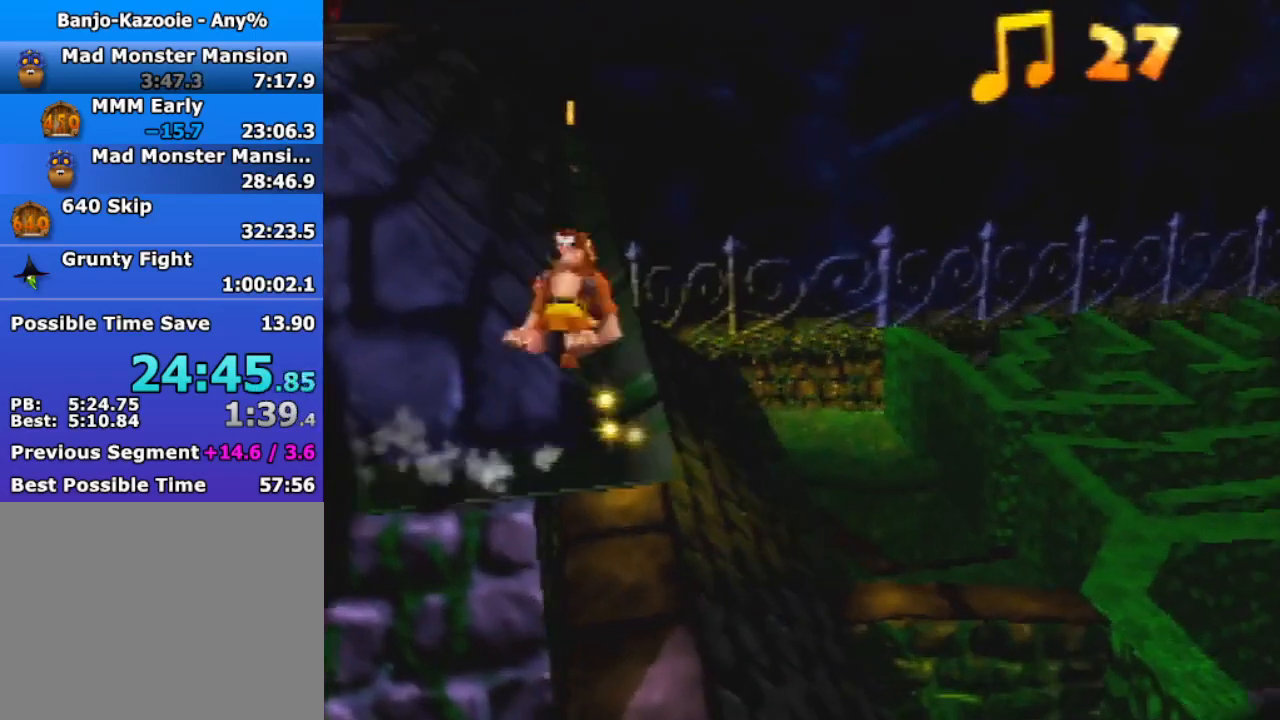
{"buttons": ["A", "Z"], "left_stick": "up", "events": []}
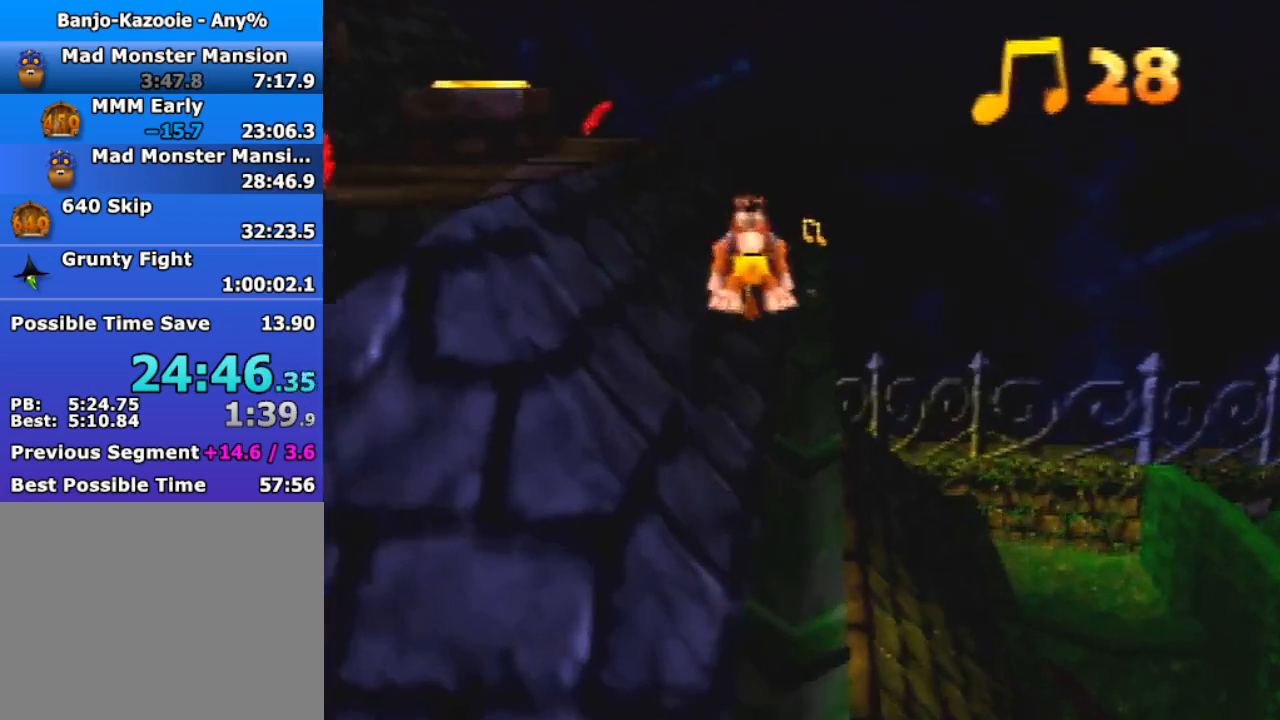
{"buttons": ["Z"], "left_stick": "up", "events": [[200, "C_DOWN", "down"], [333, "C_DOWN", "up"], [367, "A", "up"]]}
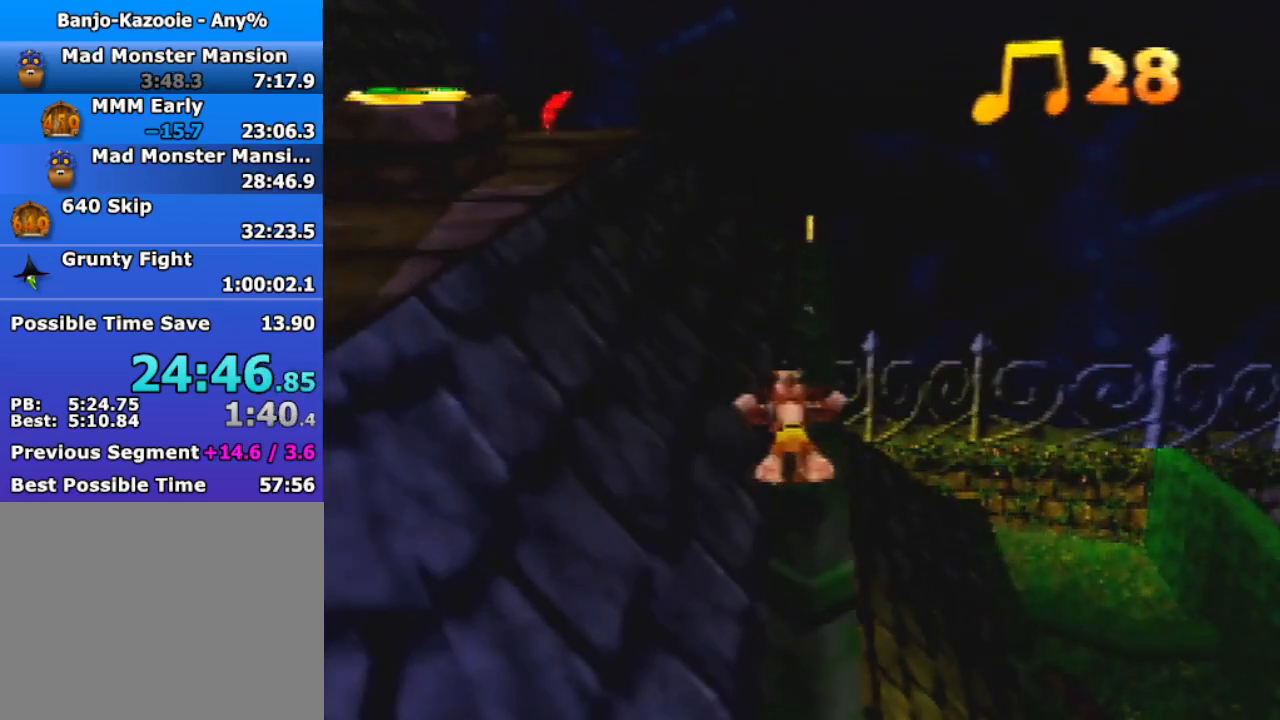
{"buttons": ["Z"], "left_stick": "up", "events": [[100, "A", "down"], [200, "A", "up"]]}
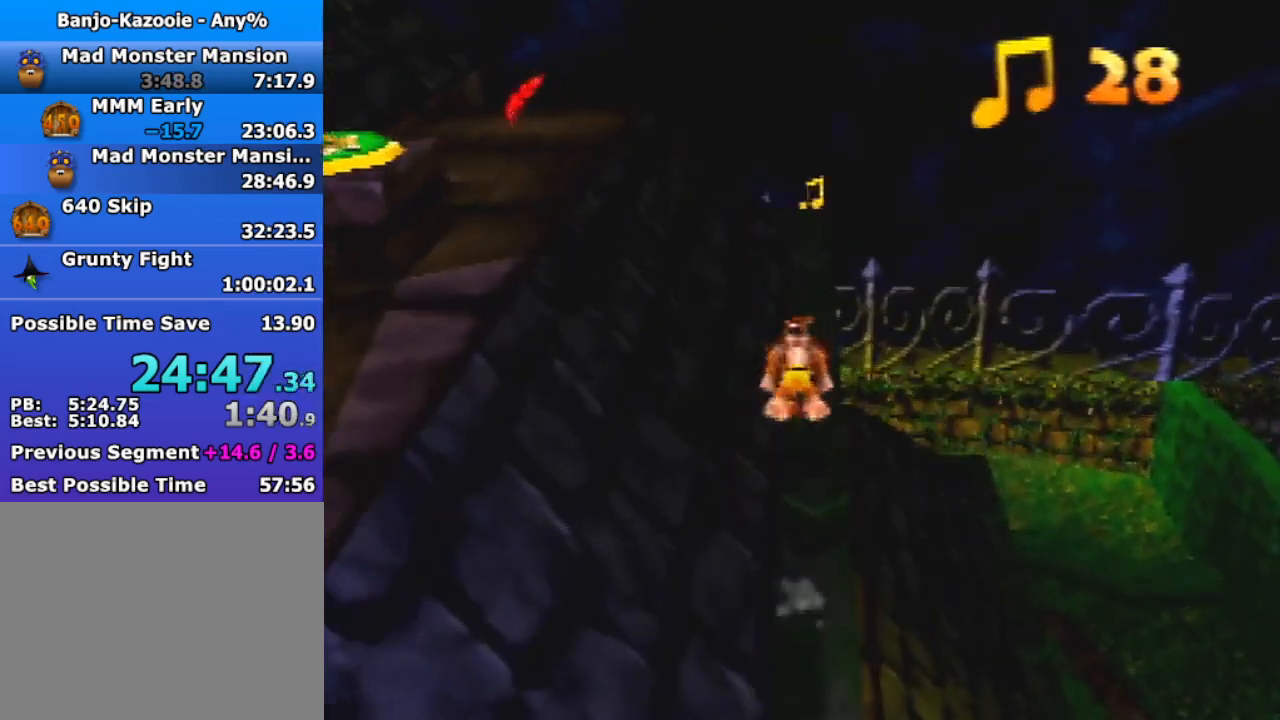
{"buttons": ["A", "Z"], "left_stick": "up", "events": [[200, "A", "down"]]}
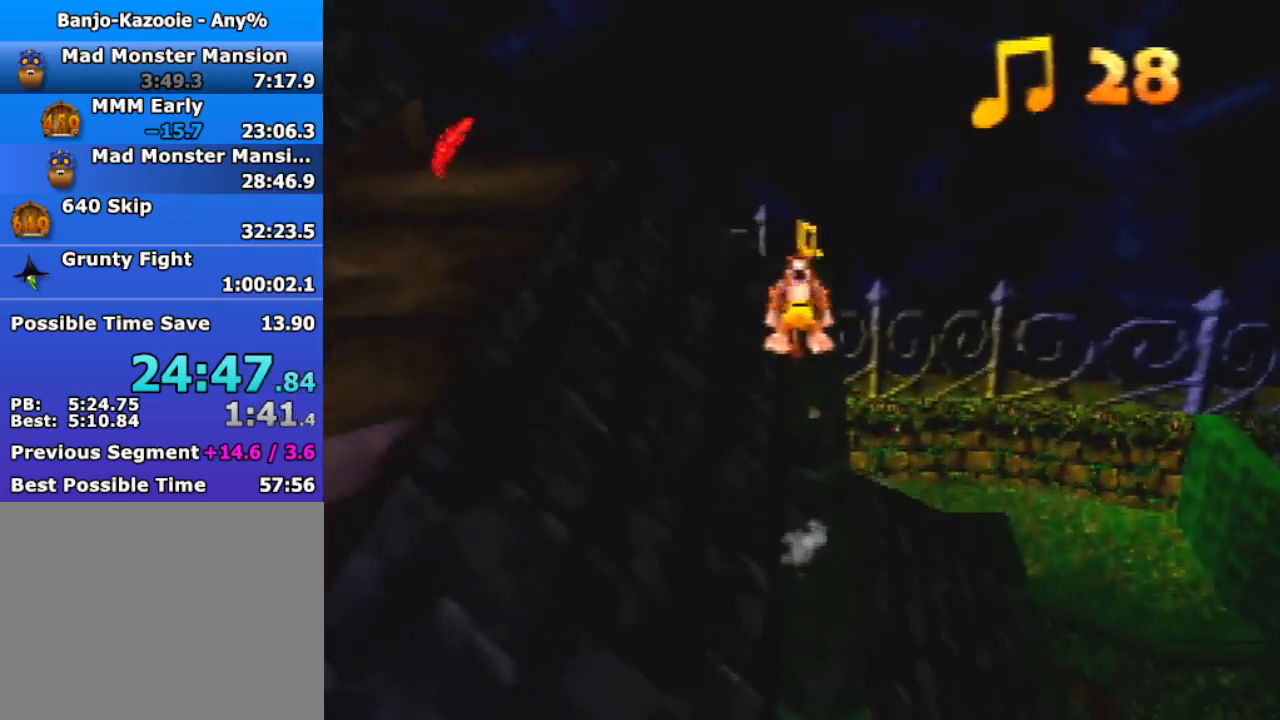
{"buttons": ["Z", "C_RIGHT"], "left_stick": "up-right", "events": [[167, "A", "up"], [333, "C_RIGHT", "down"], [433, "C_RIGHT", "up"], [433, "left_stick", "up-right"], [500, "C_RIGHT", "down"]]}
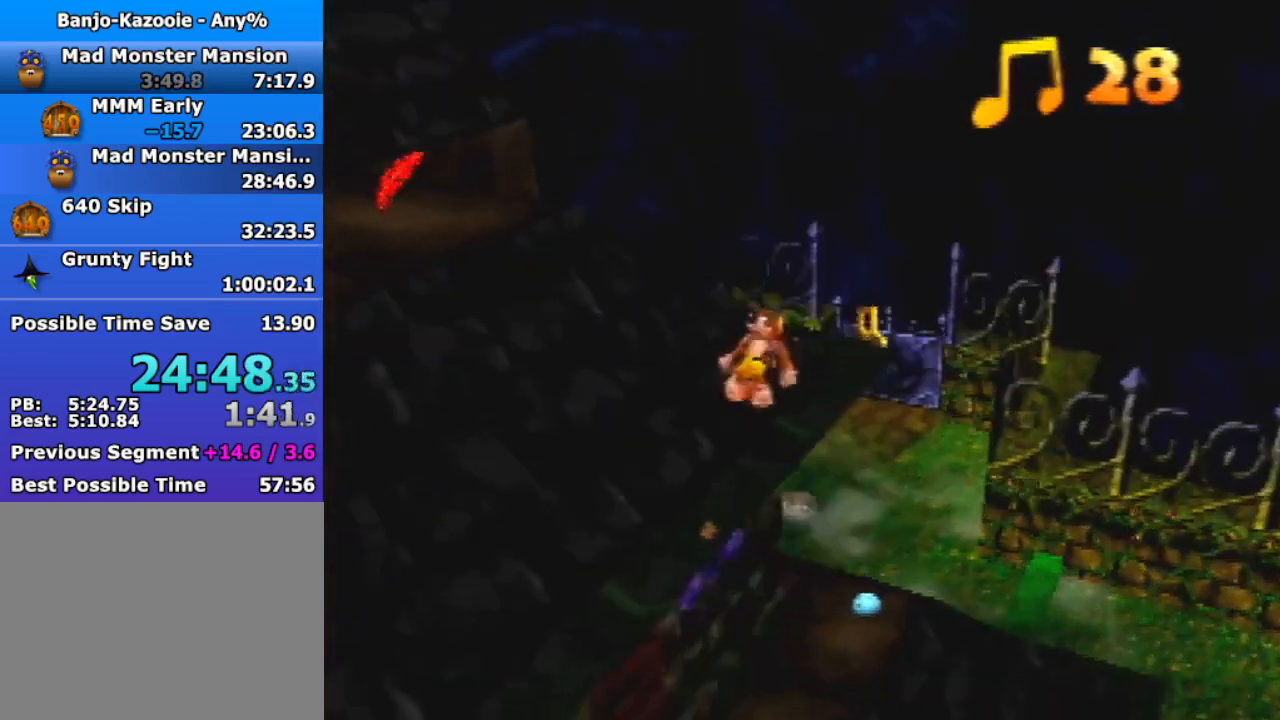
{"buttons": ["A", "Z"], "left_stick": "up", "events": [[100, "C_RIGHT", "up"], [467, "A", "down"], [467, "left_stick", "up"]]}